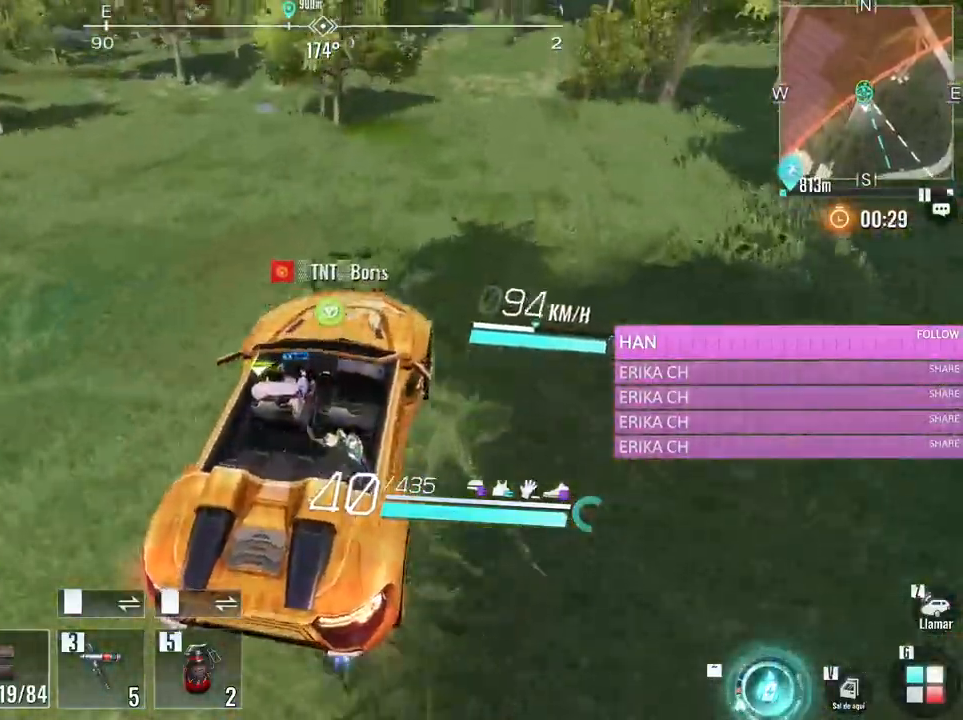
Gameplay with keyboard and mouse; each line is a JSON object with the keys and mouse buttons held at the frame after it. "events" lists presses ("down") and releases ("up") of "1", "2", "3", "4", "5", "a", "alt", "c", "caps_lock", "ctrl", "d", "e", "f", "g", "q", "r", "s", "shift", "space", "t", "tab", "v", "w", "x", "z", "mouse_left", "mouse_wheel" and "mouse_right" between this image and that frame as [ms after this image, input, new state], when the widget could be followed in between. "mouse_left", "mouse_wheel", "mouse_right" = the "left", "wheel", "right" buttons of the "mouse" list. No other keys are recorded. "wheel" means that the mouse wheel is clicked or scrolled. Not read: mouse_move.
{"keys": ["w"], "mouse": [], "events": []}
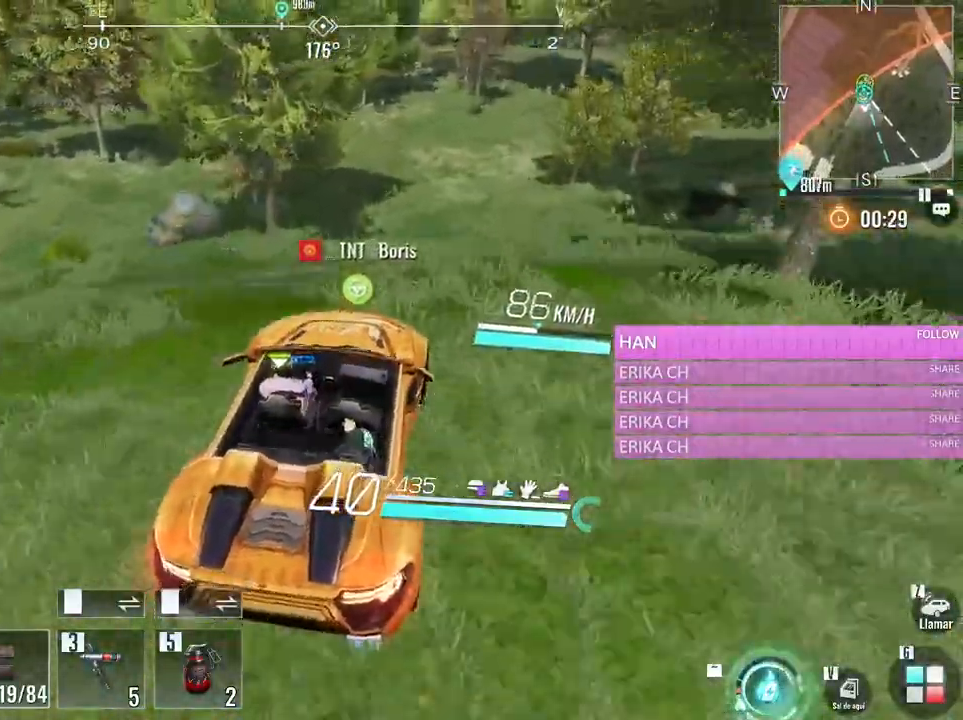
{"keys": ["w"], "mouse": [], "events": []}
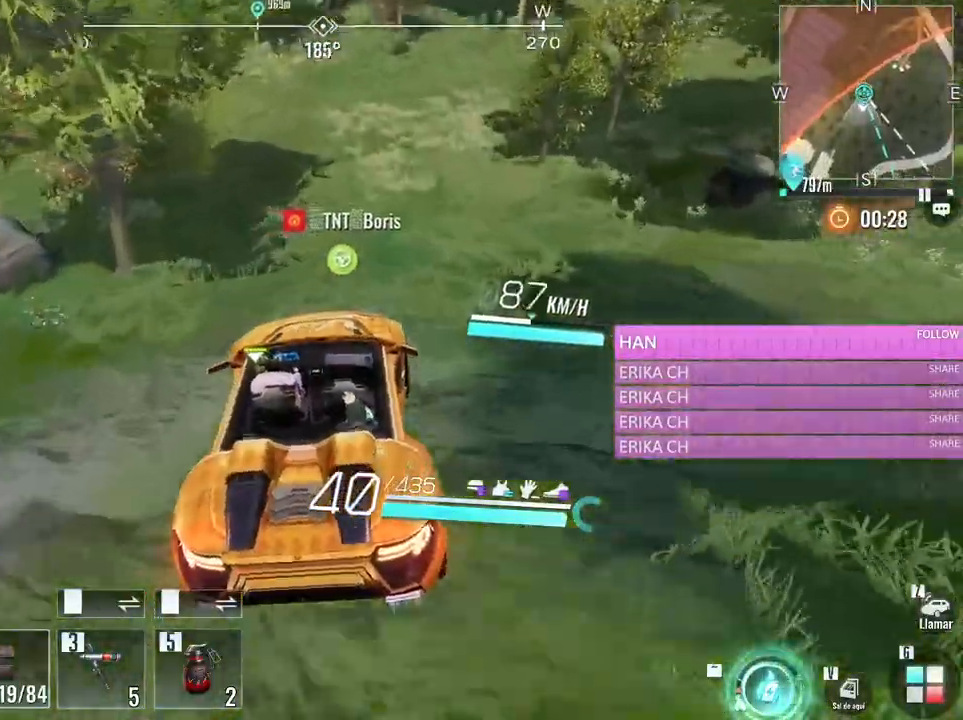
{"keys": ["w"], "mouse": [], "events": []}
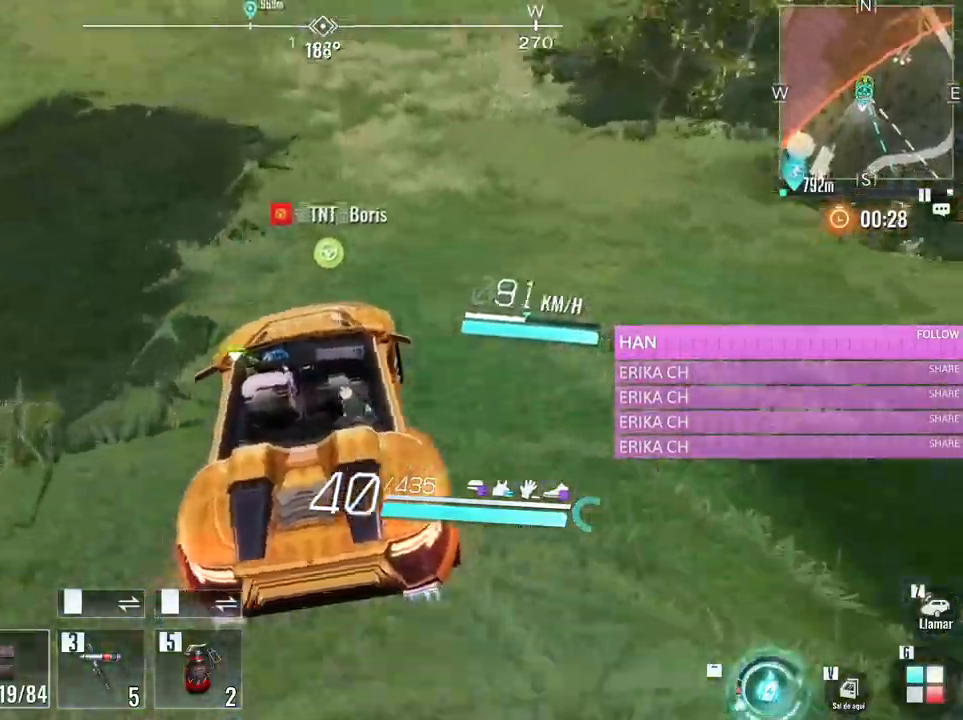
{"keys": ["w"], "mouse": [], "events": []}
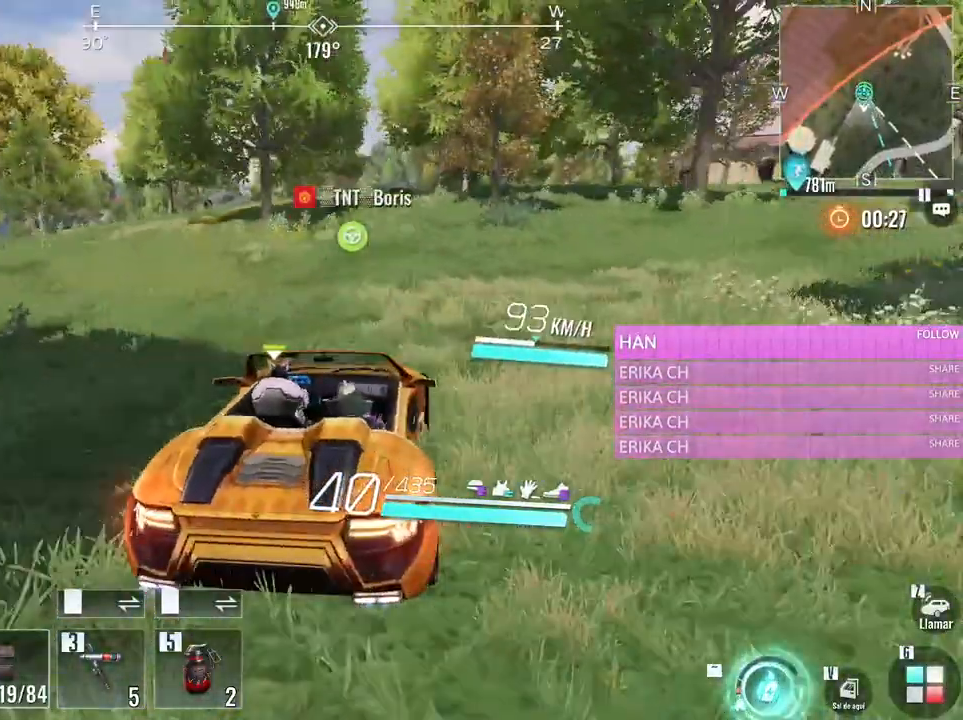
{"keys": ["w"], "mouse": [], "events": [[200, "a", "down"], [466, "a", "up"]]}
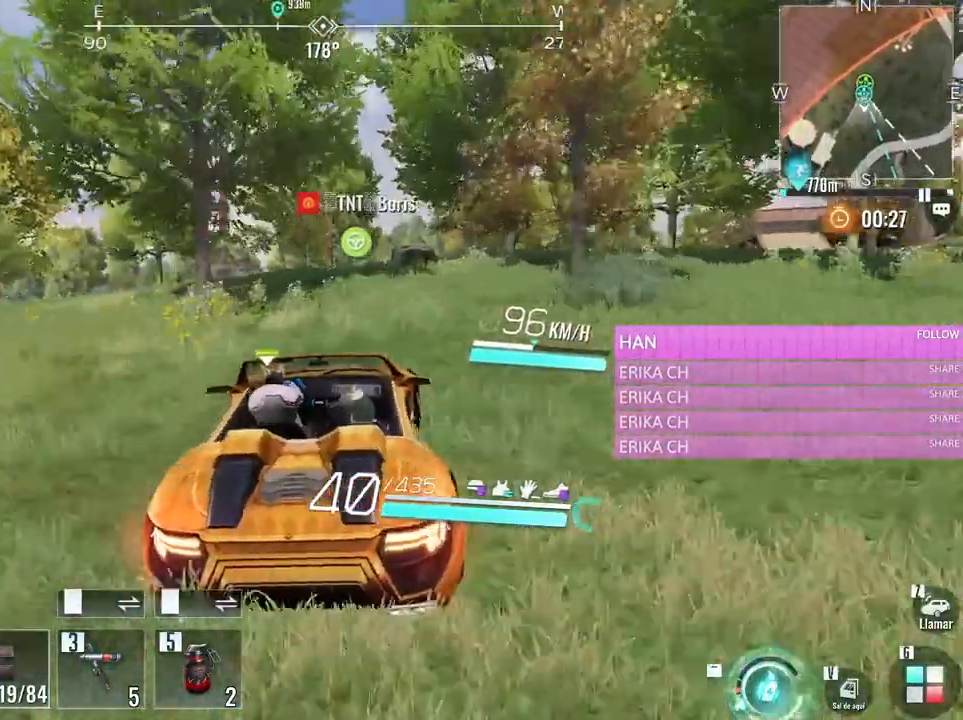
{"keys": ["w"], "mouse": [], "events": [[250, "d", "down"], [500, "d", "up"]]}
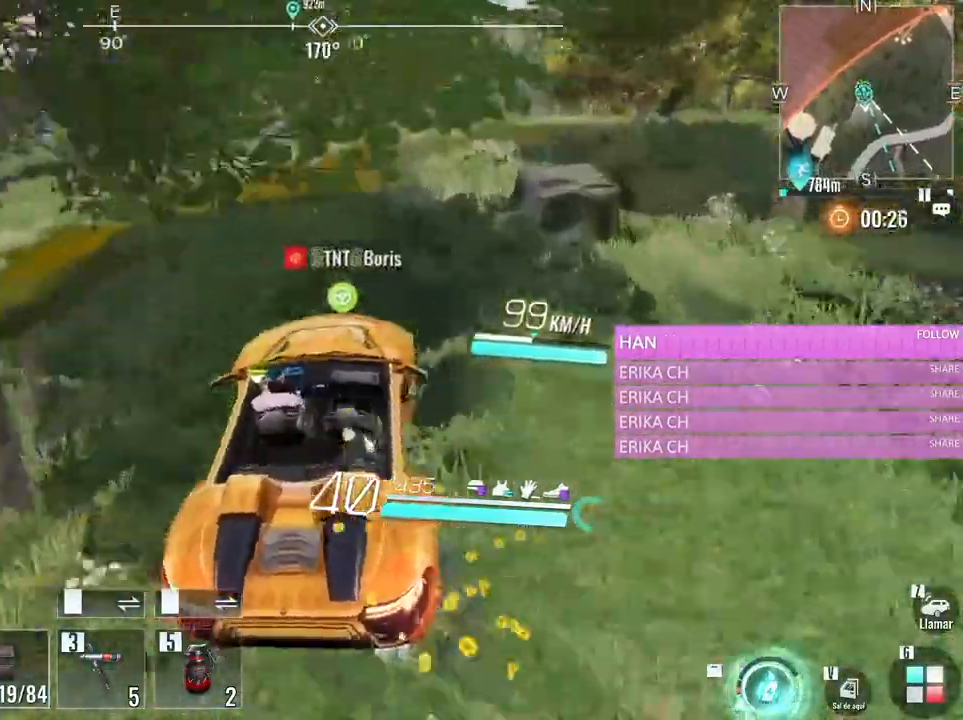
{"keys": ["d", "w"], "mouse": [], "events": [[33, "w", "up"], [266, "d", "down"], [416, "d", "up"], [416, "w", "down"], [500, "d", "down"]]}
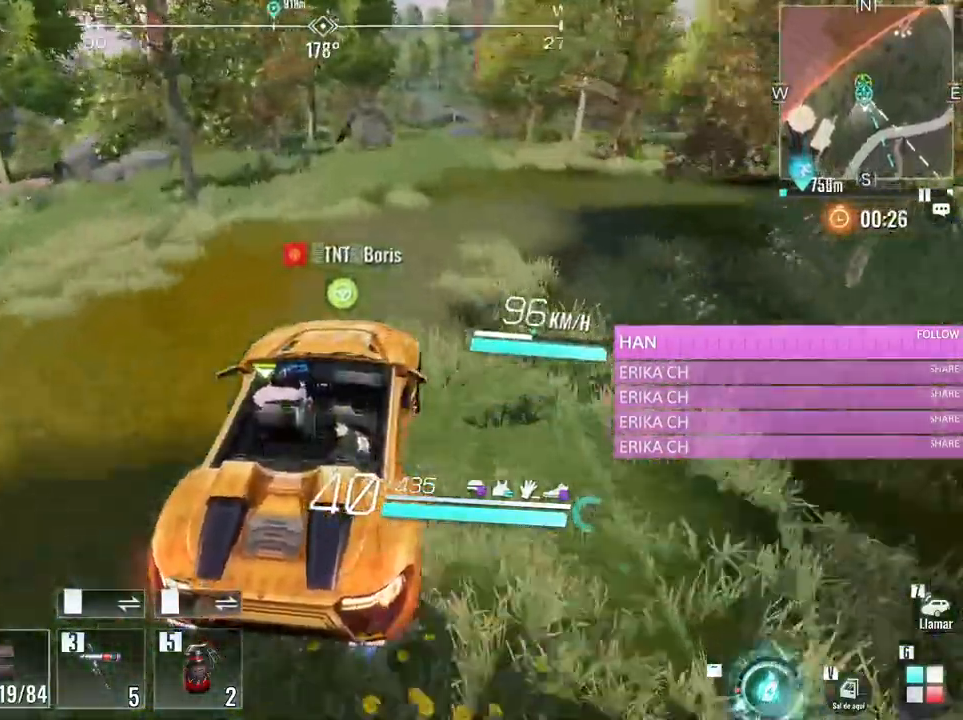
{"keys": ["w"], "mouse": [], "events": [[150, "d", "up"]]}
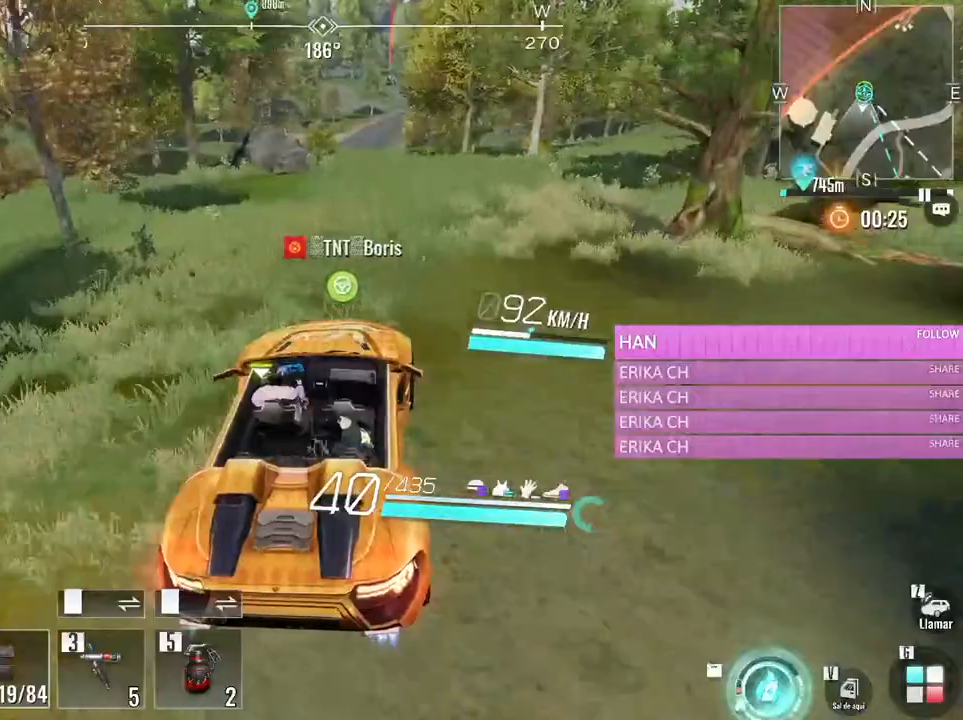
{"keys": ["w"], "mouse": [], "events": []}
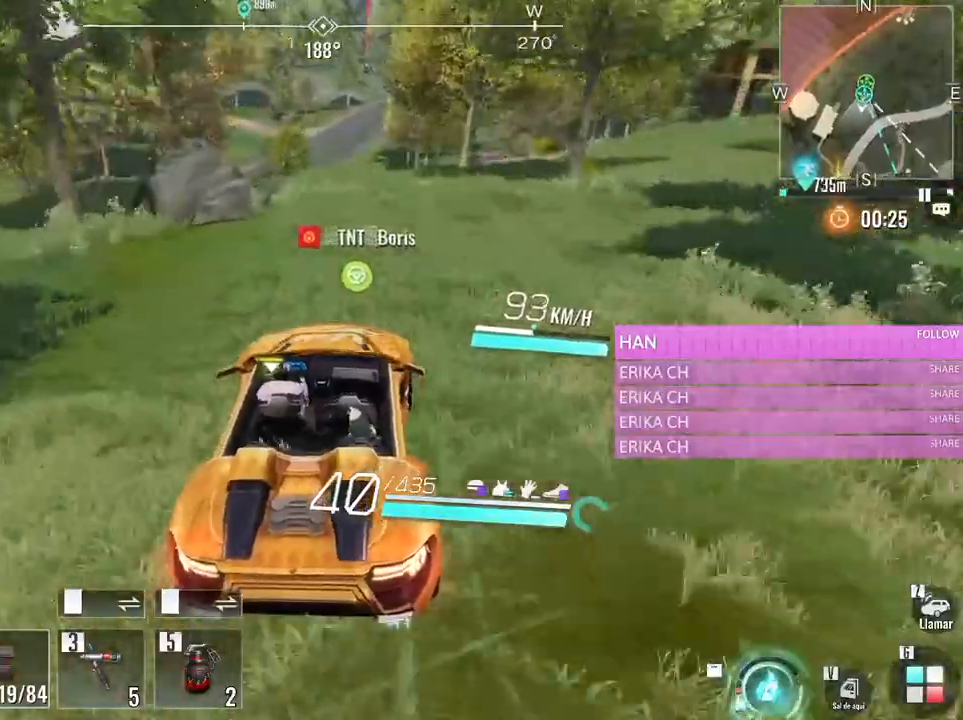
{"keys": ["w"], "mouse": [], "events": [[266, "a", "down"], [366, "a", "up"]]}
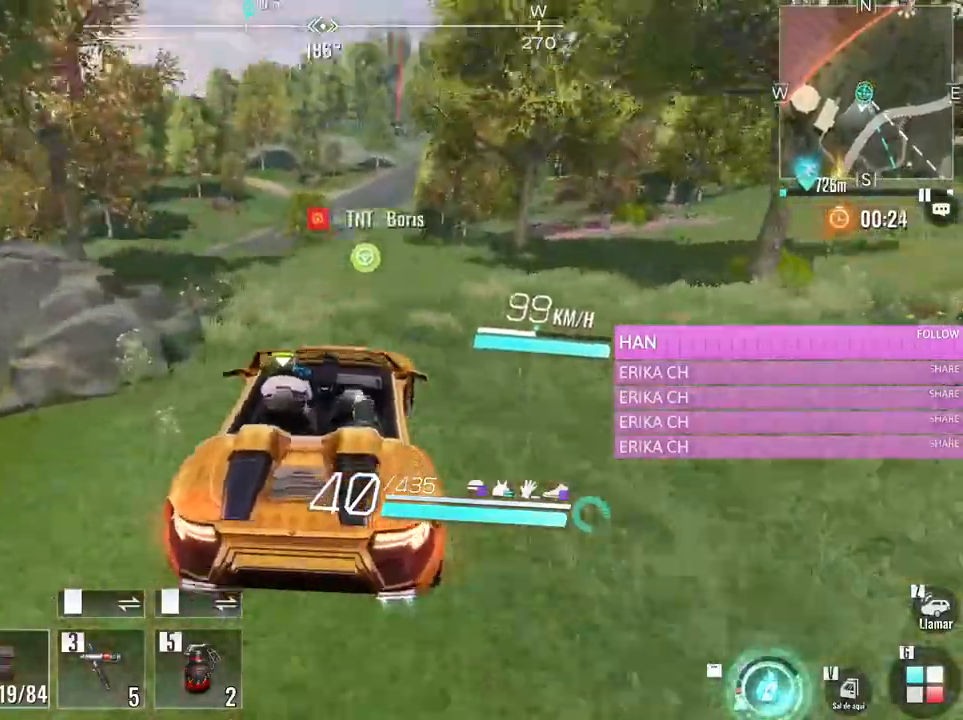
{"keys": ["w"], "mouse": [], "events": []}
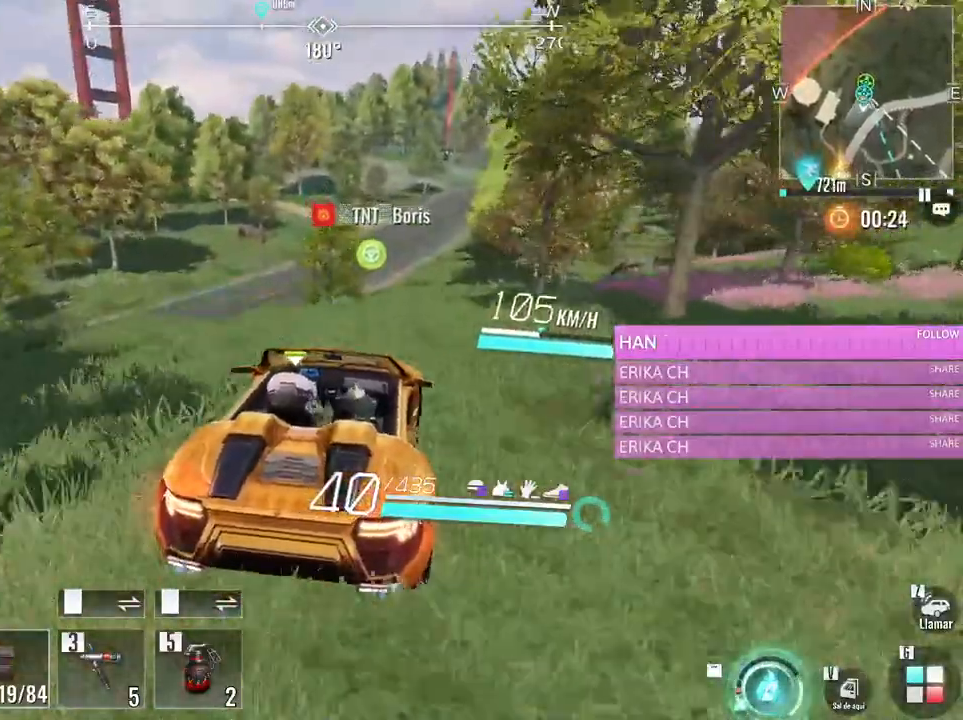
{"keys": ["w"], "mouse": [], "events": []}
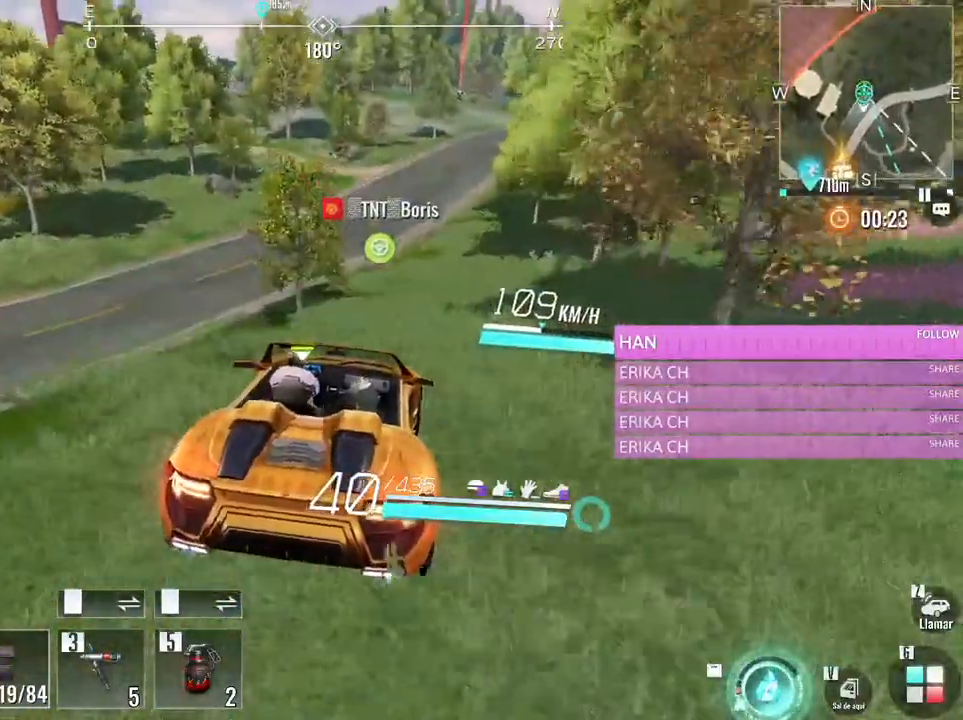
{"keys": ["w"], "mouse": [], "events": [[83, "d", "down"], [216, "d", "up"]]}
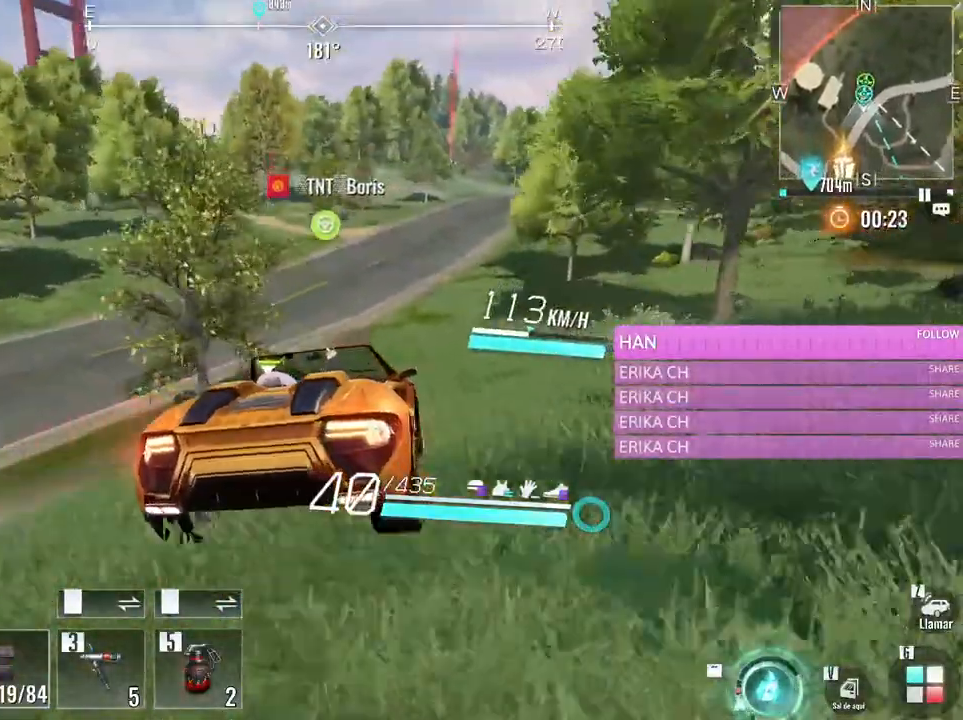
{"keys": ["w"], "mouse": [], "events": [[150, "d", "down"], [333, "d", "up"]]}
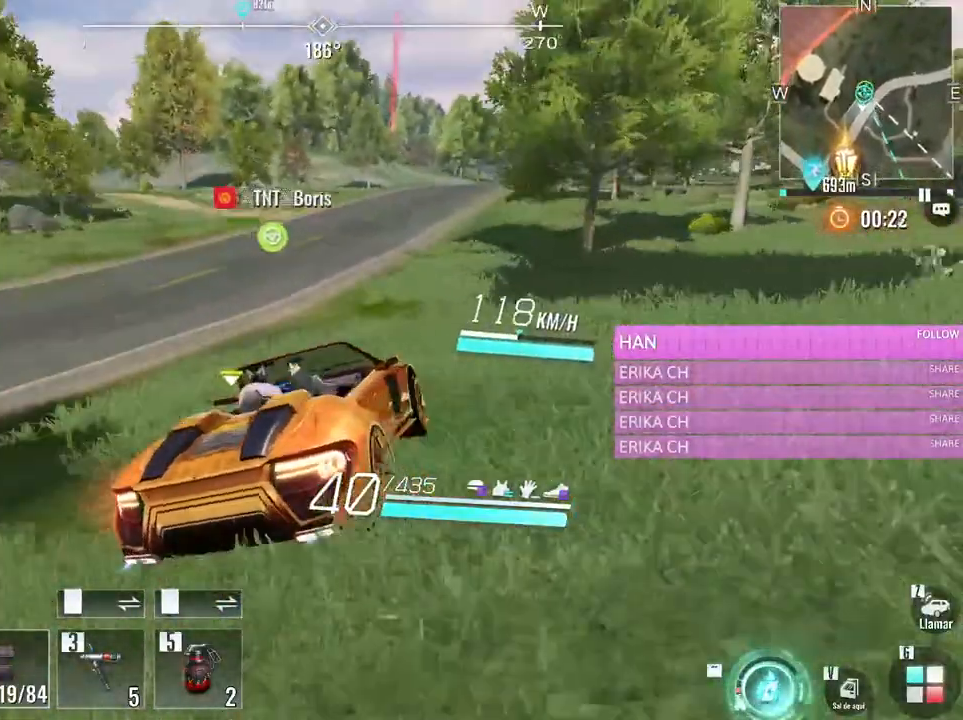
{"keys": ["w"], "mouse": [], "events": []}
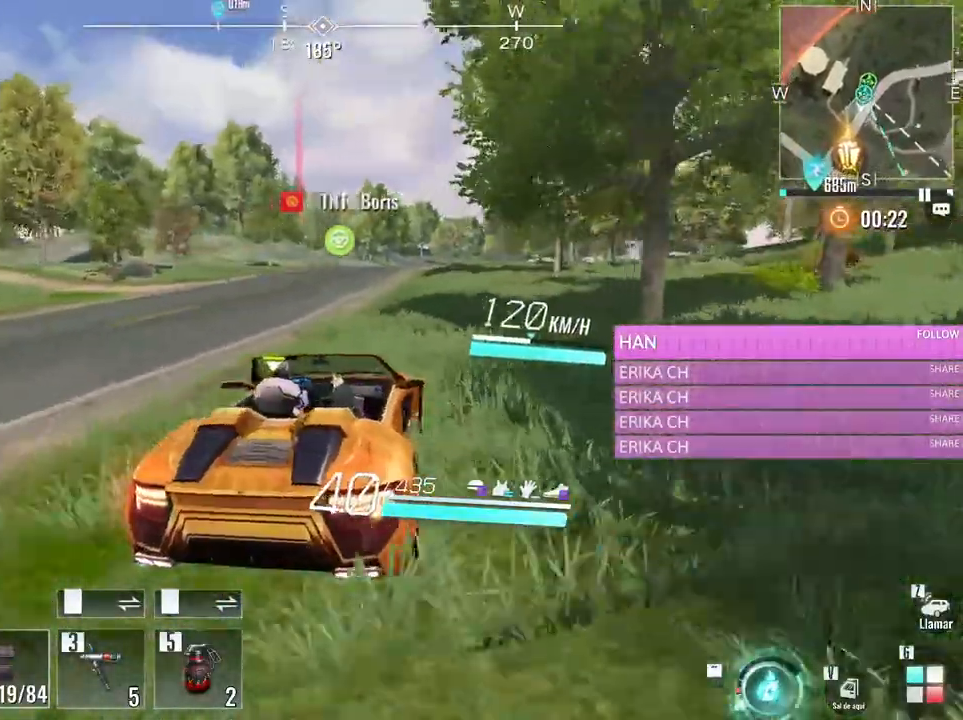
{"keys": ["w"], "mouse": [], "events": []}
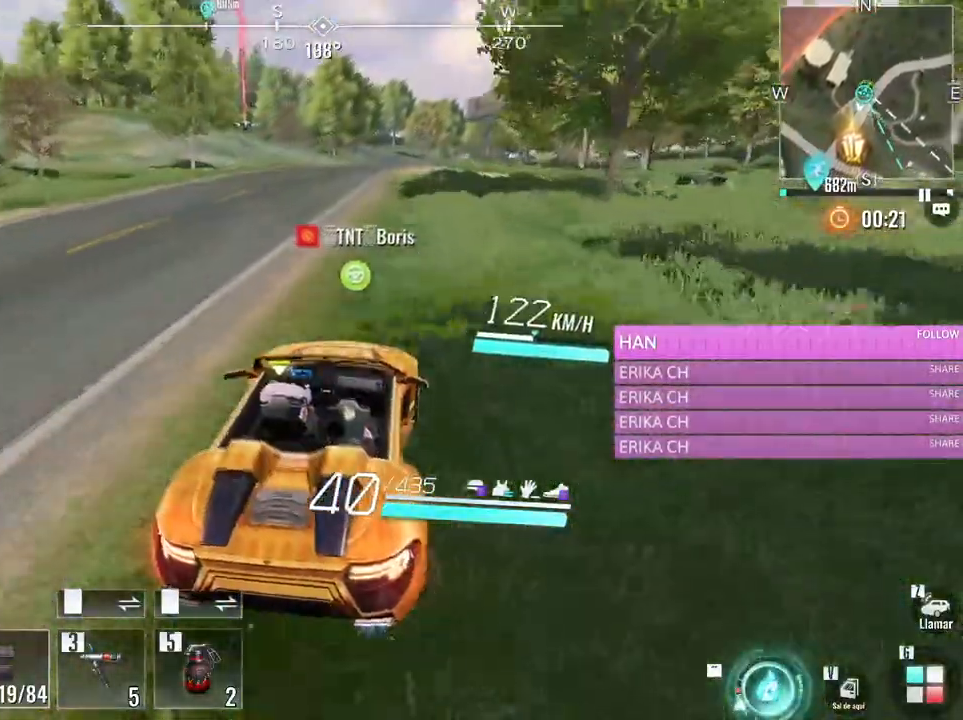
{"keys": ["w"], "mouse": [], "events": []}
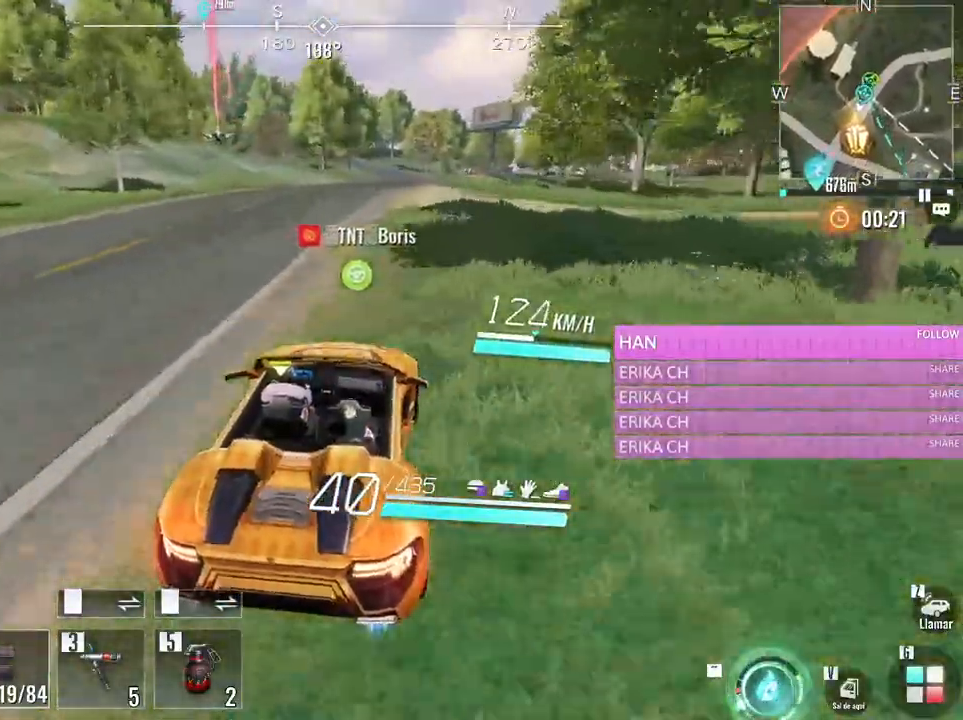
{"keys": ["w"], "mouse": [], "events": [[16, "d", "down"], [216, "d", "up"]]}
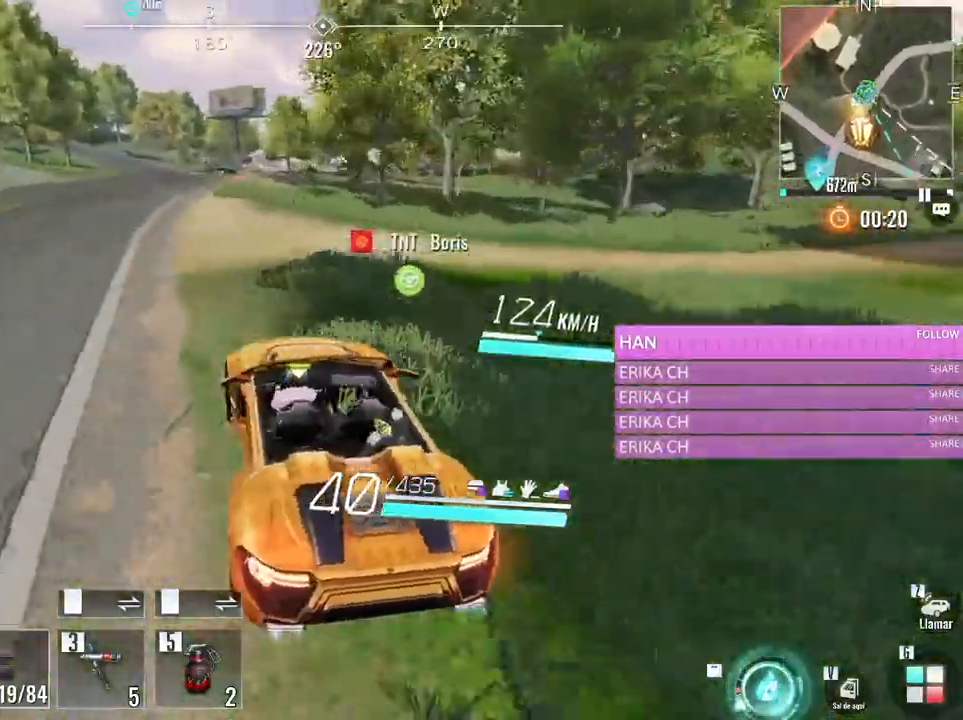
{"keys": ["w"], "mouse": [], "events": []}
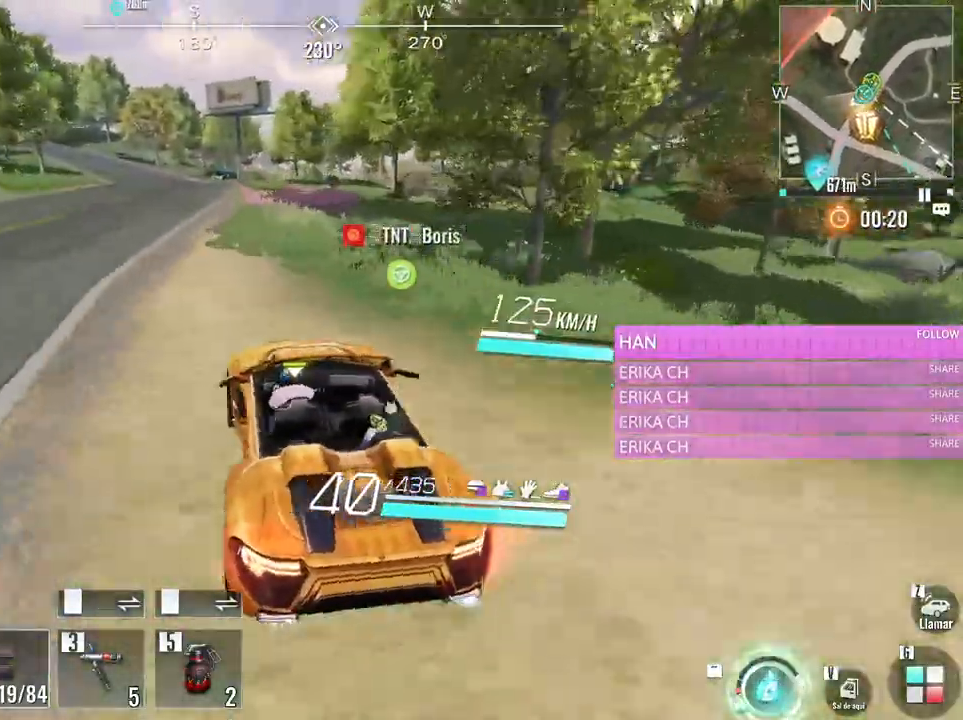
{"keys": ["w"], "mouse": [], "events": [[233, "a", "down"], [333, "a", "up"]]}
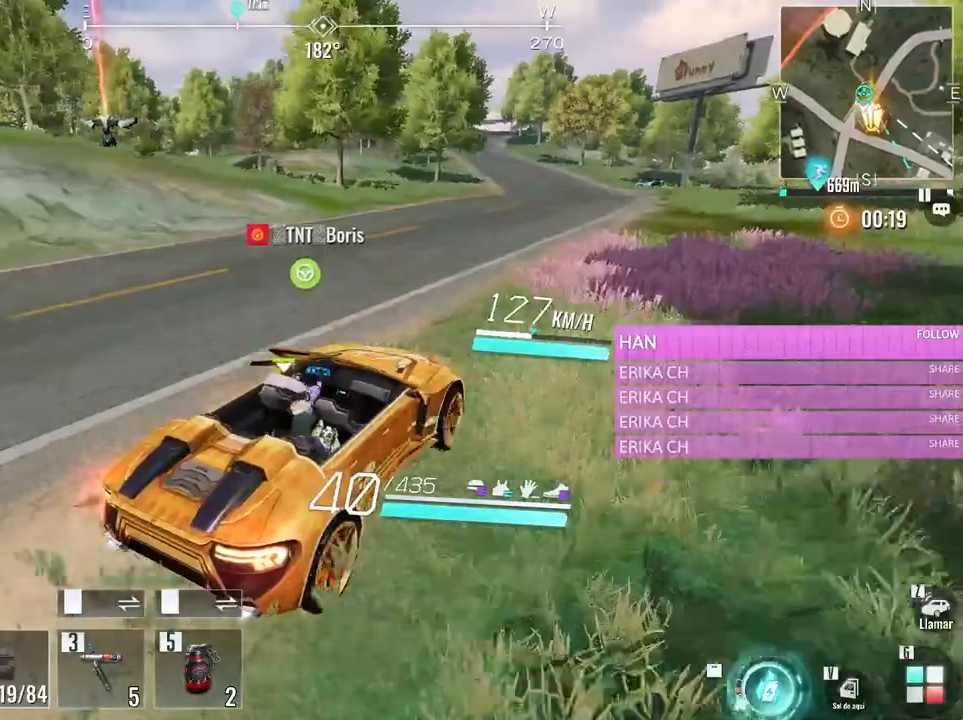
{"keys": ["a", "w"], "mouse": [], "events": [[66, "a", "down"], [300, "a", "up"], [350, "a", "down"]]}
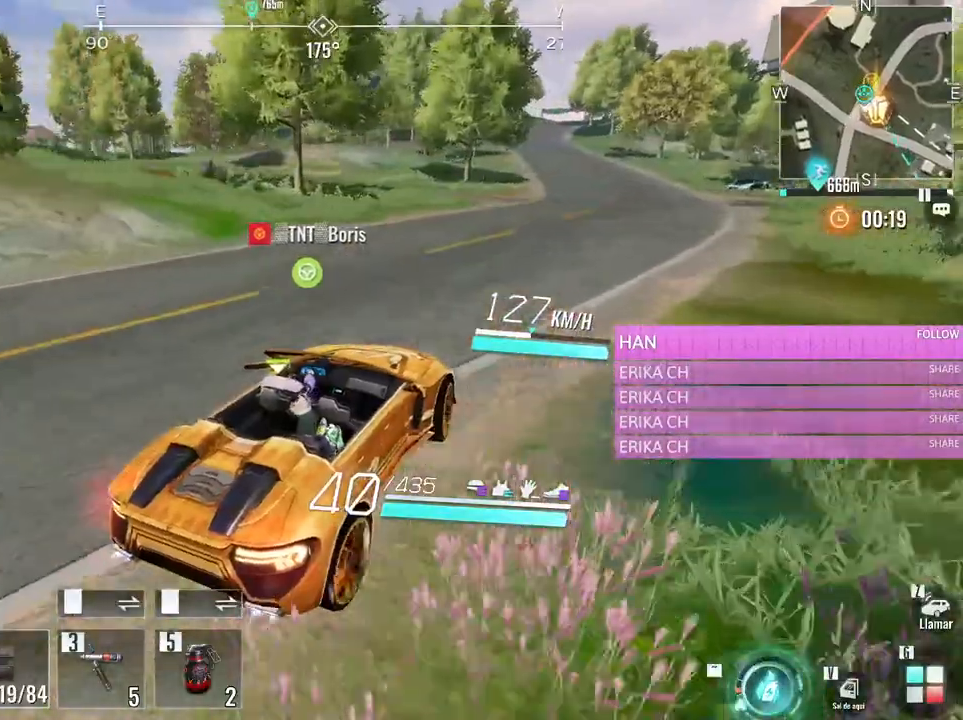
{"keys": ["a", "w"], "mouse": [], "events": [[83, "a", "up"], [266, "a", "down"]]}
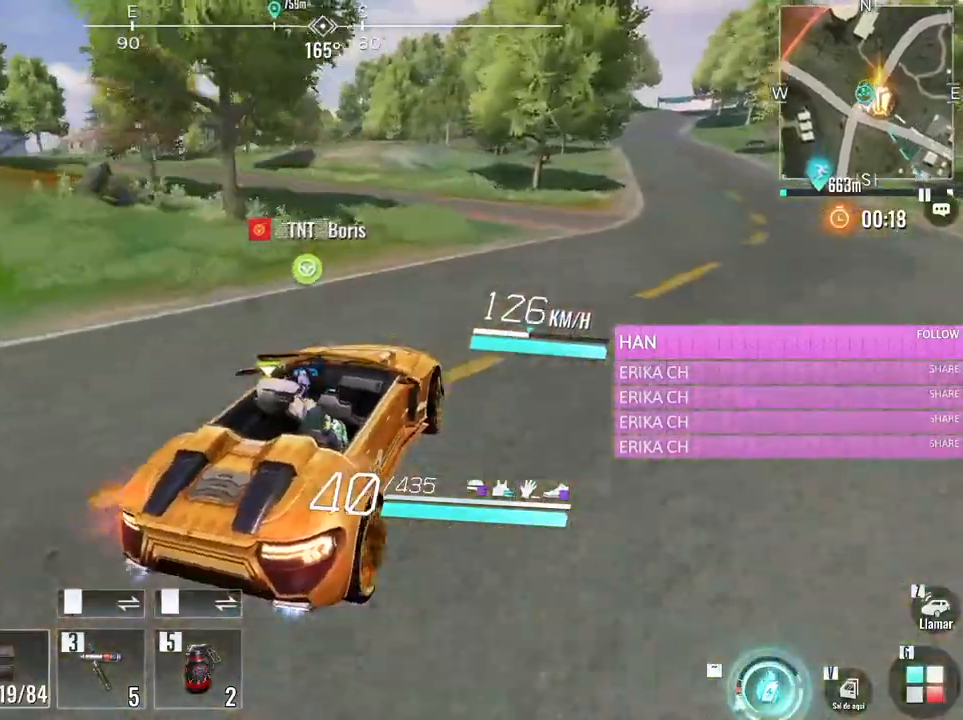
{"keys": ["a", "w"], "mouse": [], "events": [[50, "a", "up"], [150, "a", "down"]]}
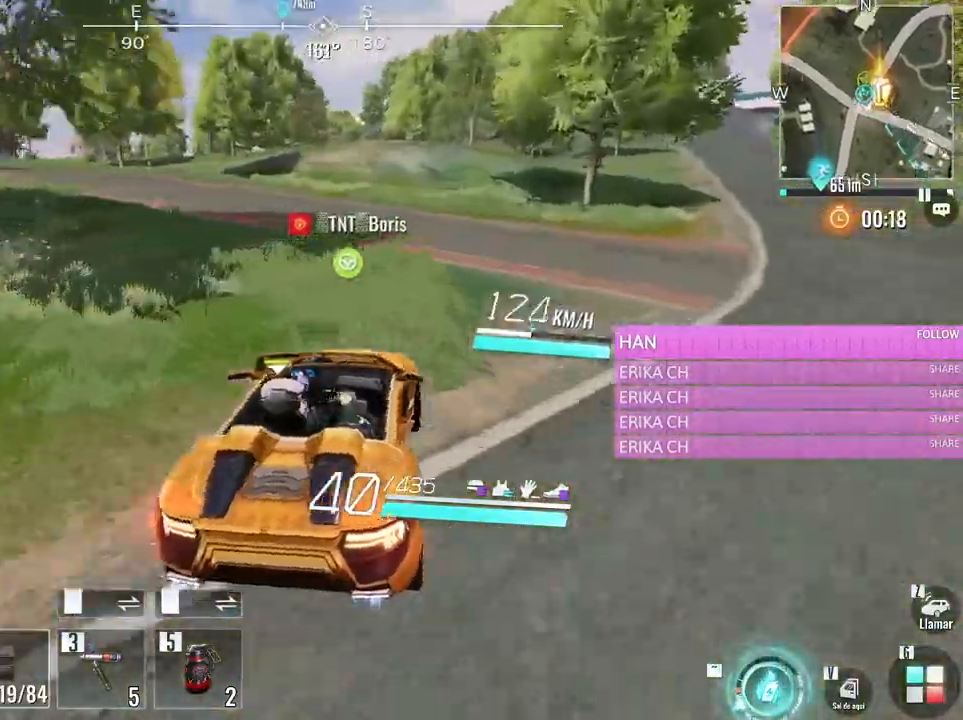
{"keys": ["a", "w"], "mouse": [], "events": [[200, "a", "up"], [400, "a", "down"]]}
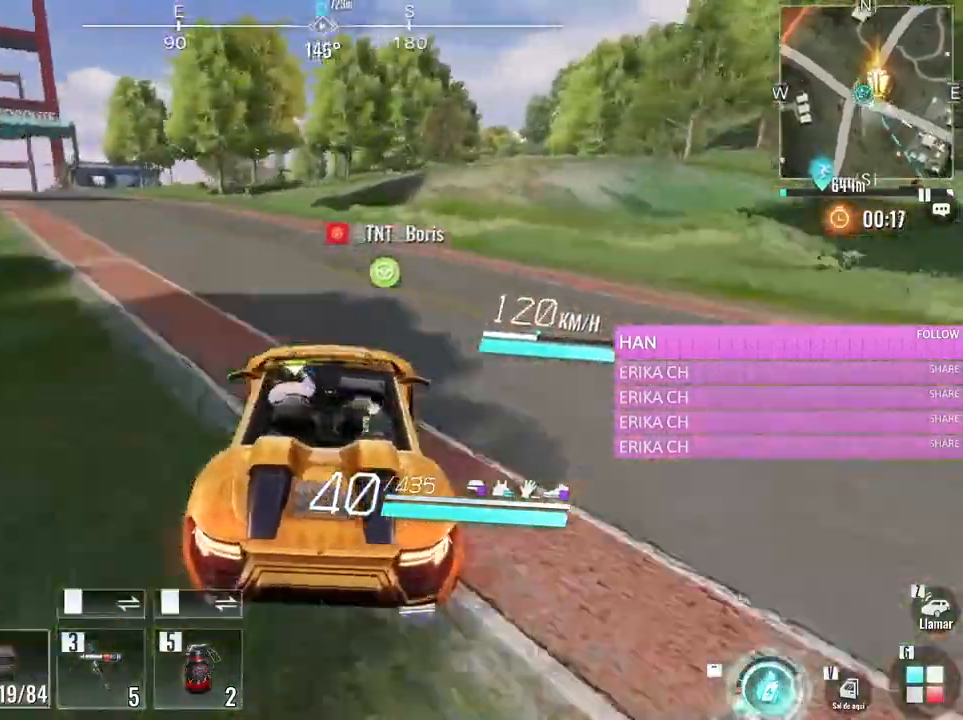
{"keys": ["a", "w"], "mouse": [], "events": [[83, "a", "up"], [216, "a", "down"]]}
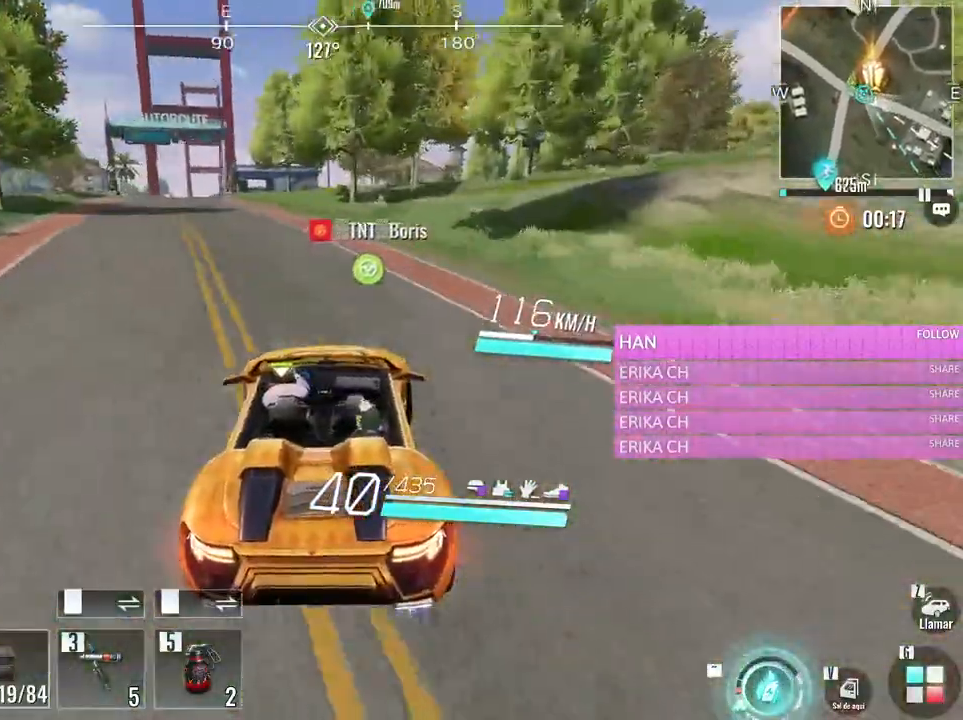
{"keys": ["a", "w"], "mouse": [], "events": [[50, "a", "up"], [483, "a", "down"]]}
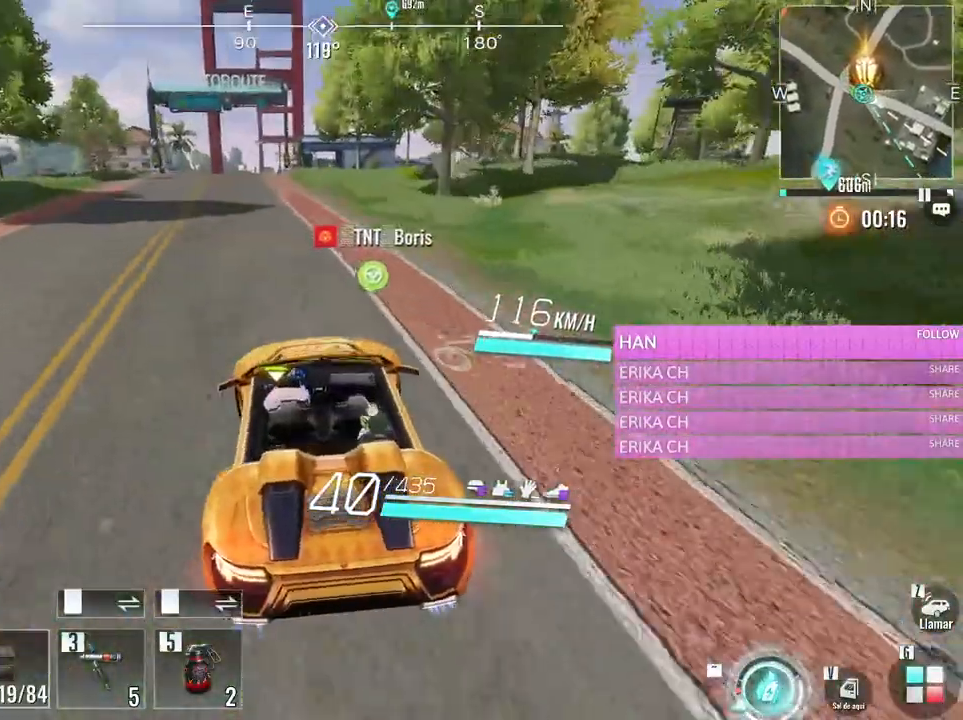
{"keys": ["w"], "mouse": [], "events": [[116, "a", "up"]]}
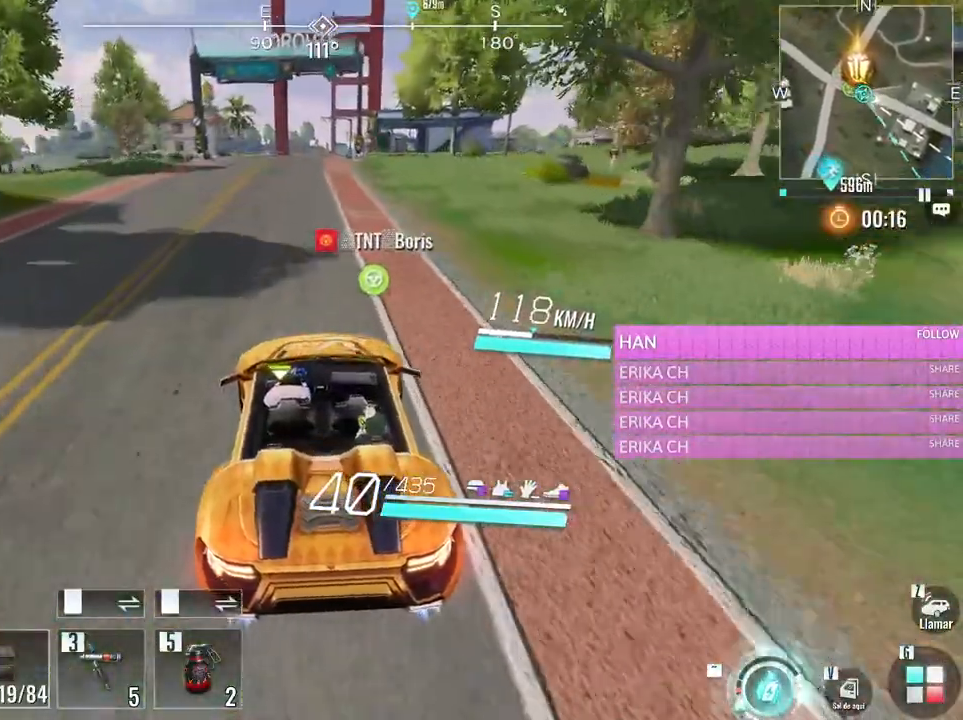
{"keys": ["w"], "mouse": [], "events": []}
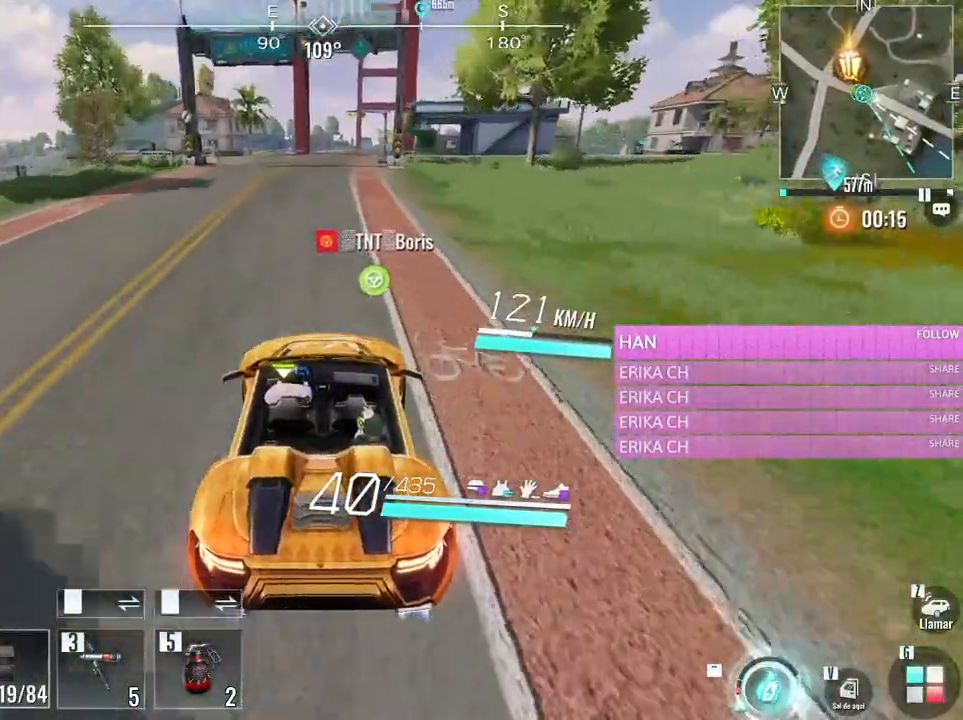
{"keys": ["w"], "mouse": [], "events": [[283, "d", "down"], [433, "d", "up"]]}
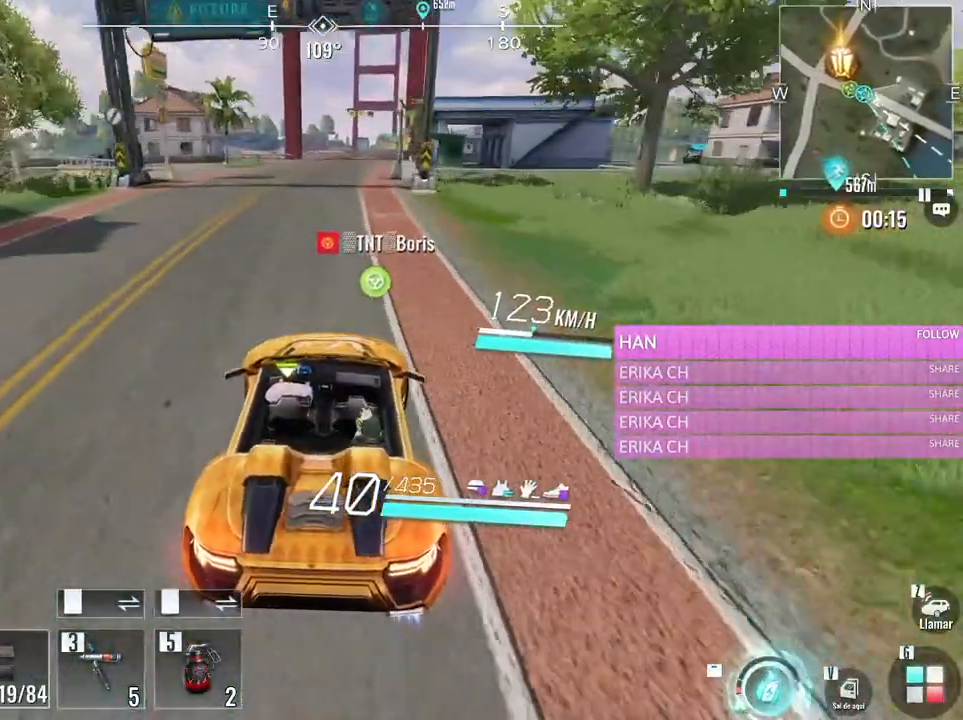
{"keys": ["w"], "mouse": [], "events": []}
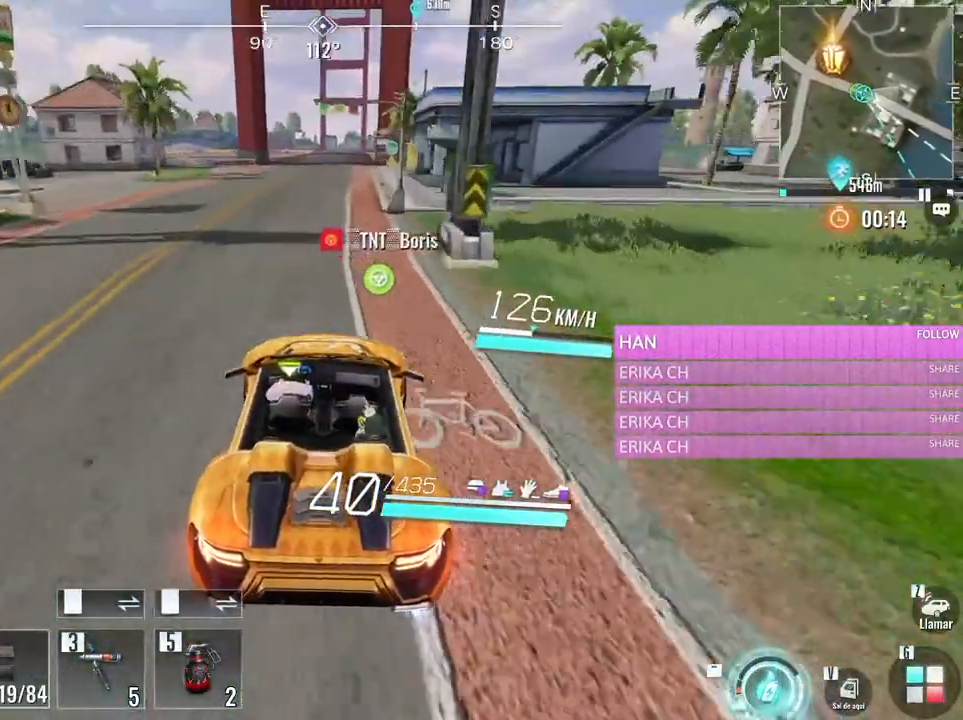
{"keys": ["w"], "mouse": [], "events": []}